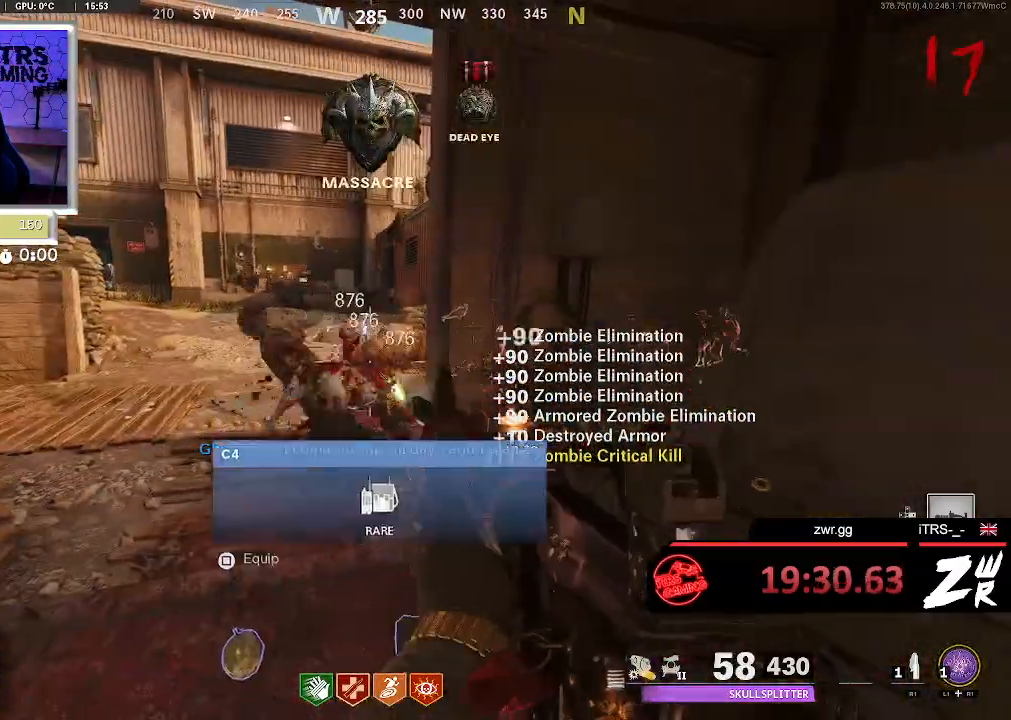
Gameplay with a controller (PlayStation layout); each line is a JSON object with the inputs held at the frame after it. "button_events" lists button changes between this image and that frame as [ms after this image, input, new state], when the widget could be followed in between (sticks are given only as held states). This document gives stick clicks only as held states, not as events.
{"buttons": [], "left_stick": "center", "right_stick": "center", "button_events": [[33, "L2", "down"], [33, "R2", "down"], [200, "L2", "up"], [333, "R2", "up"]]}
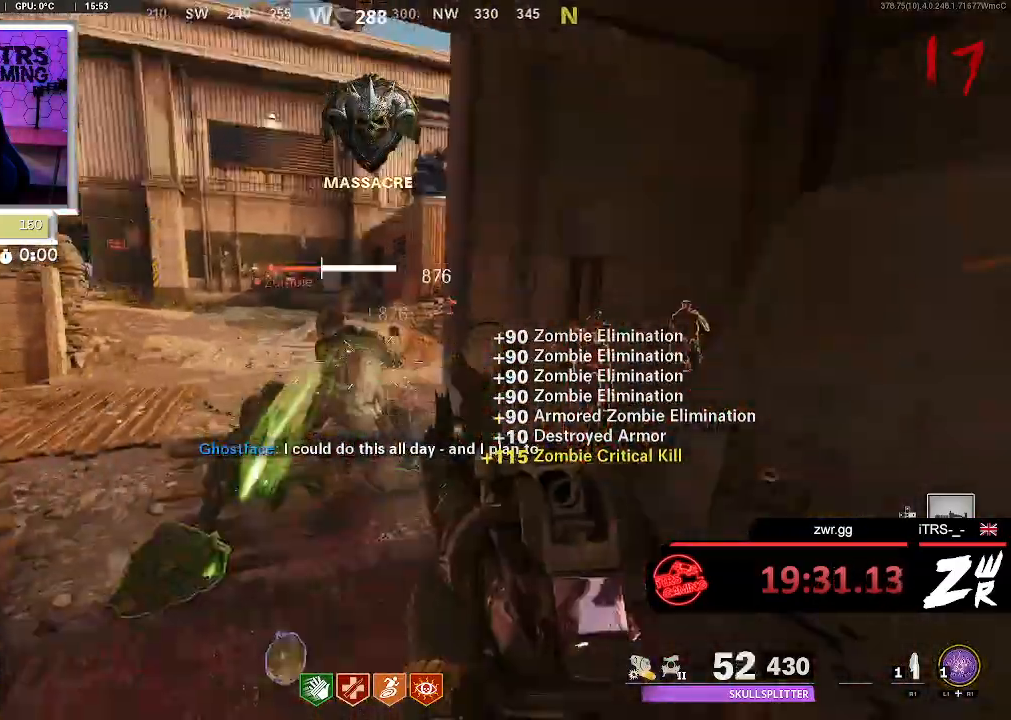
{"buttons": [], "left_stick": "up-left", "right_stick": "center", "button_events": [[300, "L2", "down"], [300, "R2", "down"], [500, "L2", "up"], [500, "R2", "up"]]}
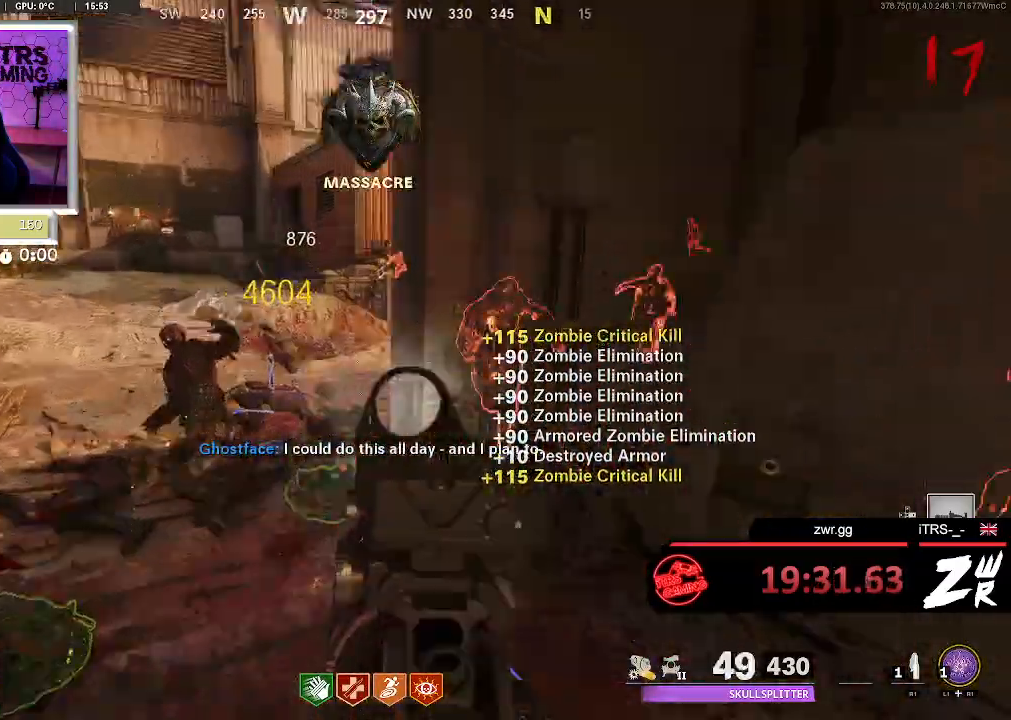
{"buttons": ["L2"], "left_stick": "center", "right_stick": "center", "button_events": [[500, "L2", "down"]]}
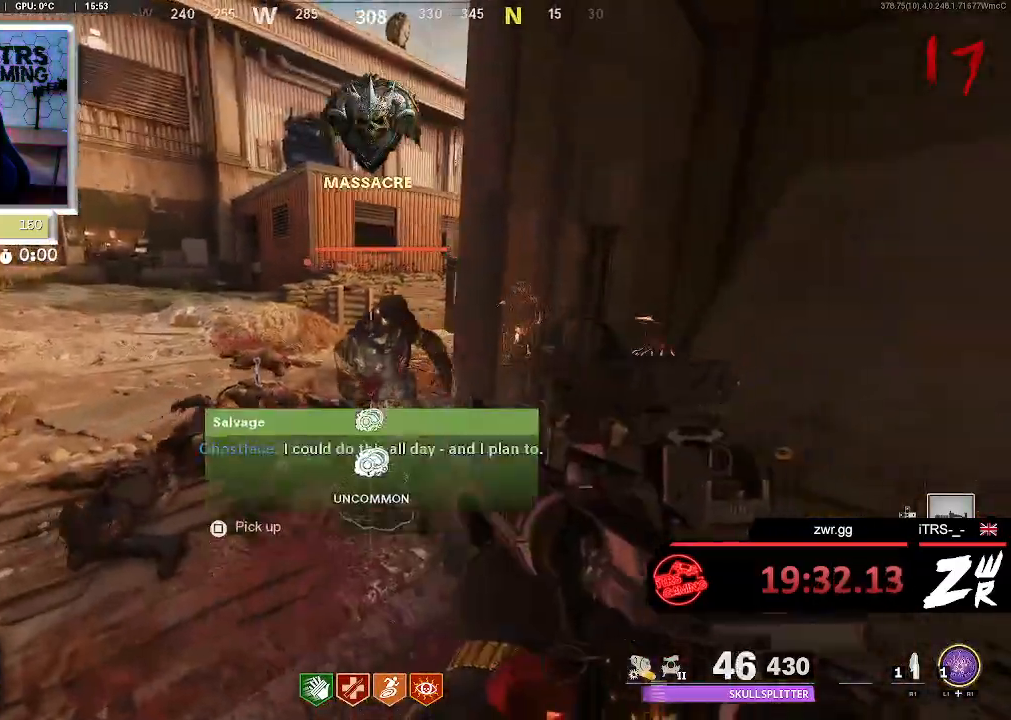
{"buttons": [], "left_stick": "center", "right_stick": "center", "button_events": [[33, "R2", "down"], [233, "L2", "up"], [267, "R2", "up"]]}
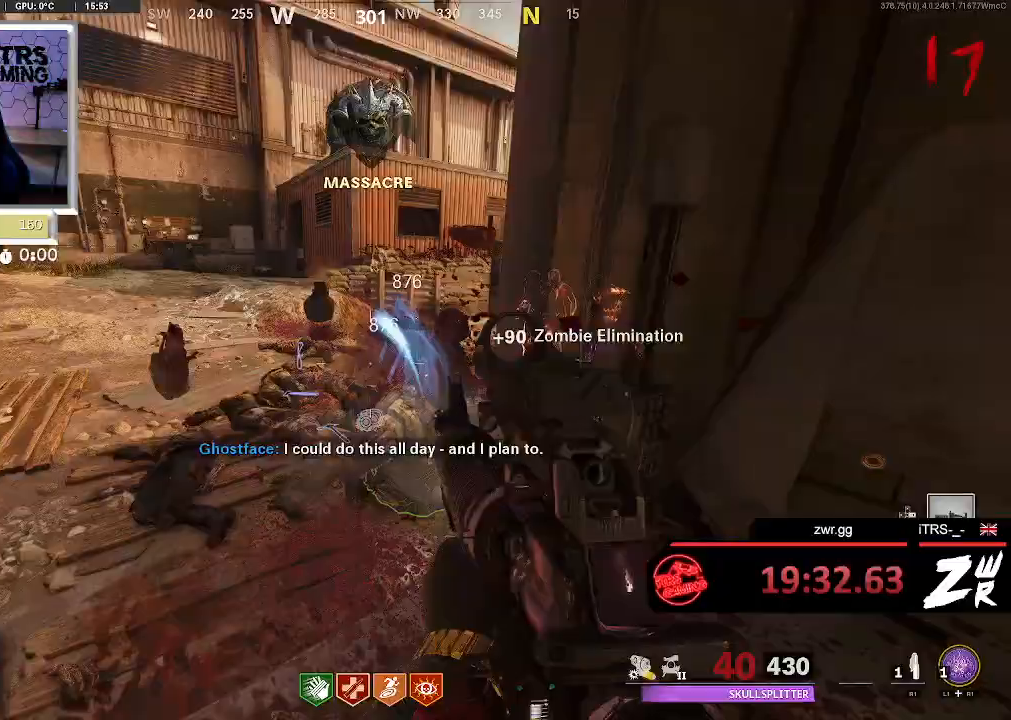
{"buttons": ["L2", "R2"], "left_stick": "center", "right_stick": "center", "button_events": [[467, "L2", "down"], [500, "R2", "down"]]}
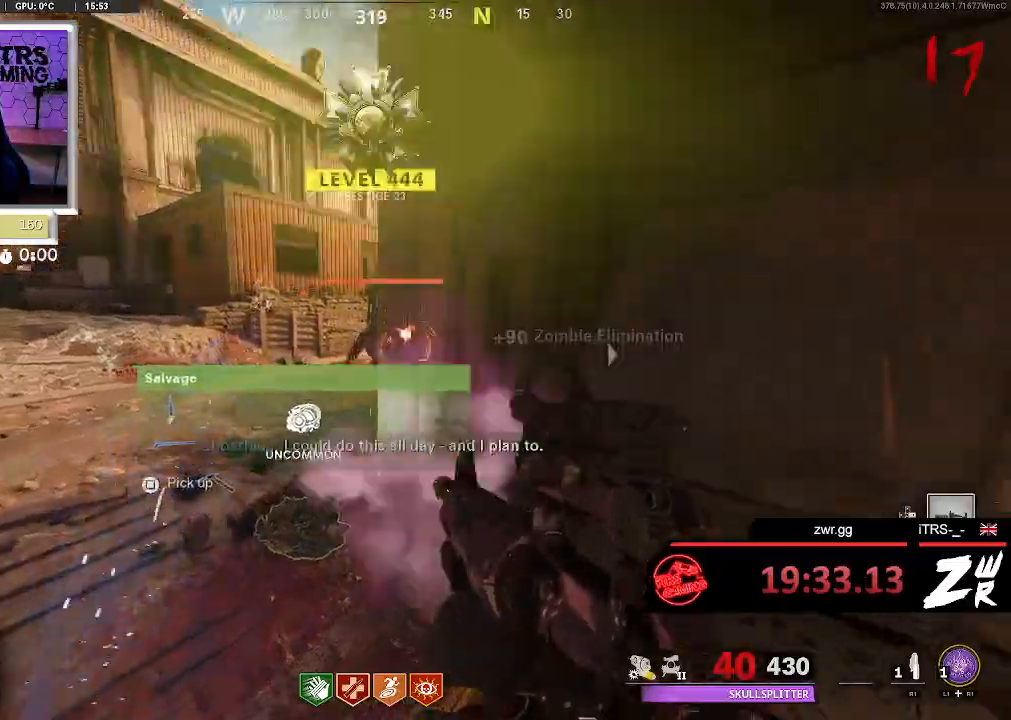
{"buttons": [], "left_stick": "center", "right_stick": "center", "button_events": [[167, "L2", "up"], [267, "R2", "up"]]}
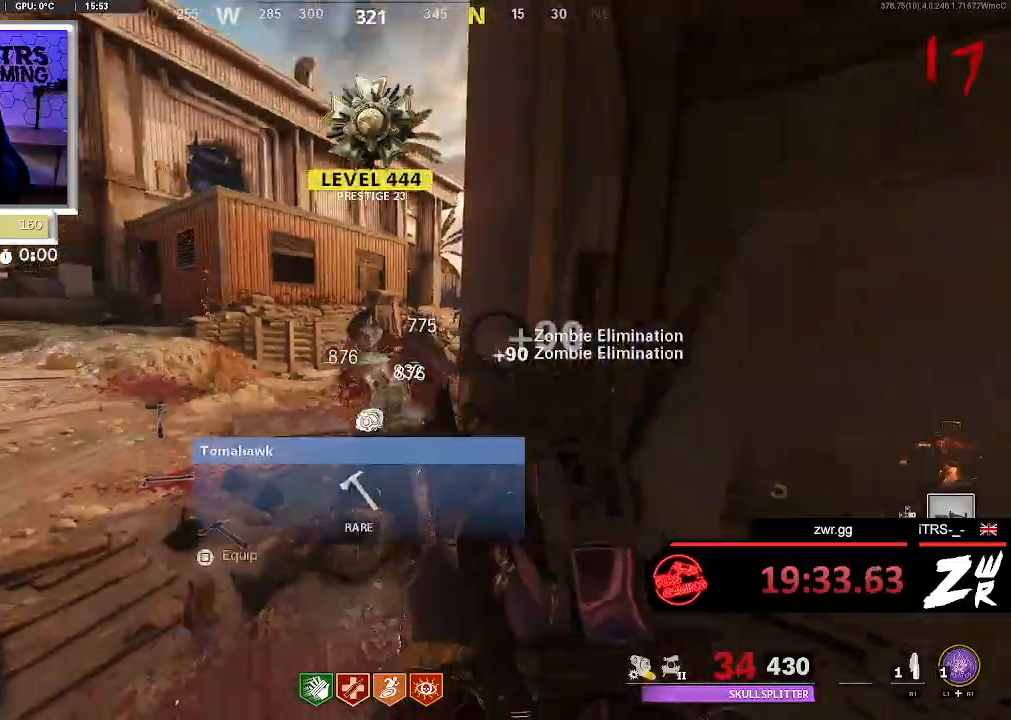
{"buttons": [], "left_stick": "center", "right_stick": "center", "button_events": [[33, "L2", "down"], [67, "R2", "down"], [233, "L2", "up"], [433, "R2", "up"]]}
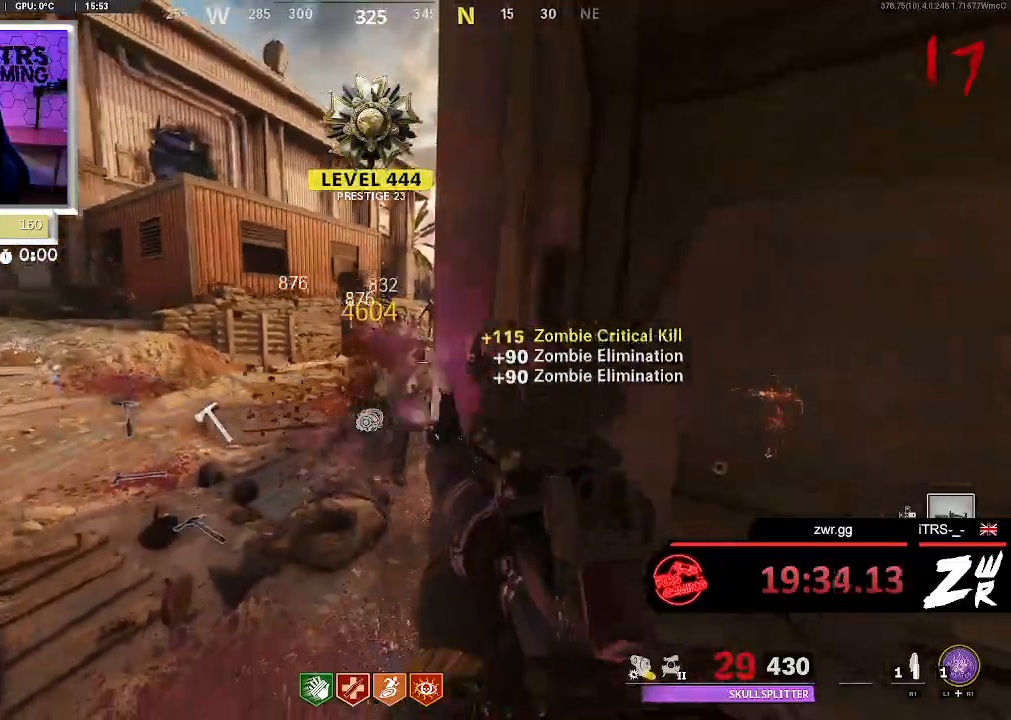
{"buttons": [], "left_stick": "up", "right_stick": "center", "button_events": []}